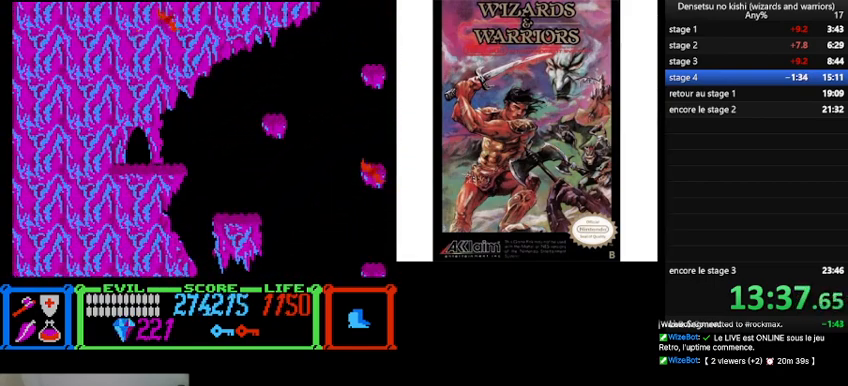
Gameplay with a controller (Nintendo layout); each line is a JSON object with the inputs held at the frame after it. "events" lists button and stick changes between this image and that frame as [ms after this image, input, new state], when the widget could be followed in between. Not read: L3 R3.
{"buttons": ["DPAD_LEFT"], "events": [[500, "DPAD_LEFT", "down"]]}
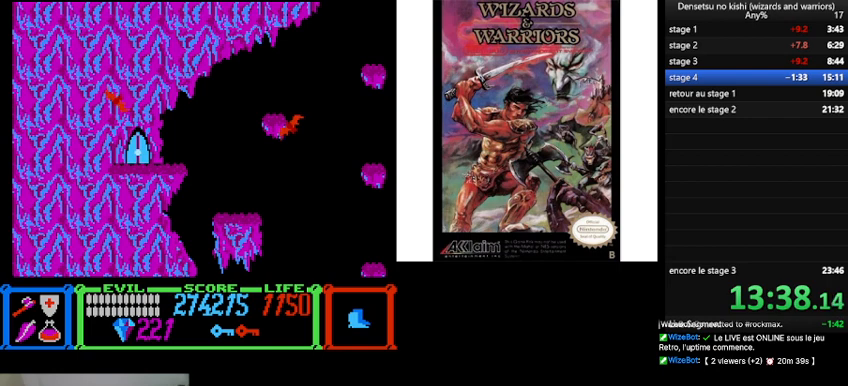
{"buttons": ["DPAD_LEFT"], "events": []}
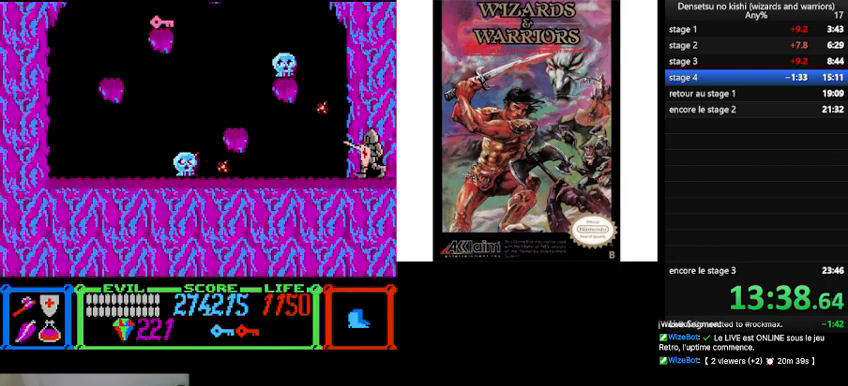
{"buttons": ["DPAD_LEFT"], "events": []}
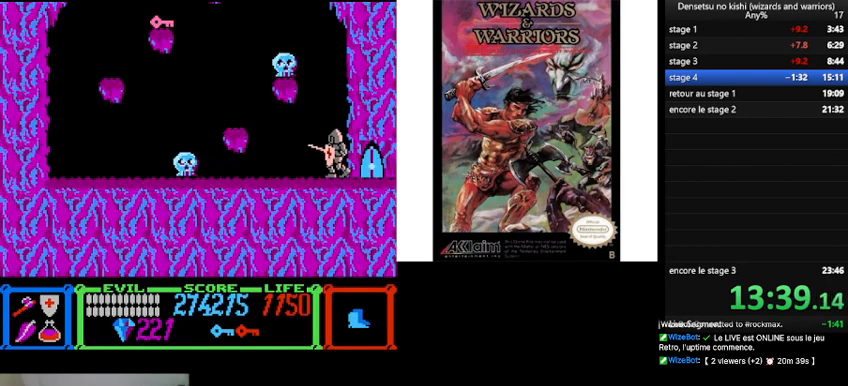
{"buttons": ["DPAD_LEFT"], "events": []}
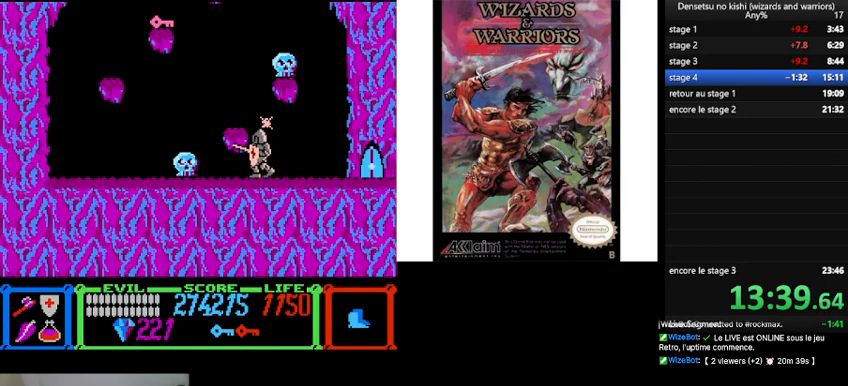
{"buttons": ["B", "DPAD_LEFT"], "events": [[67, "B", "down"]]}
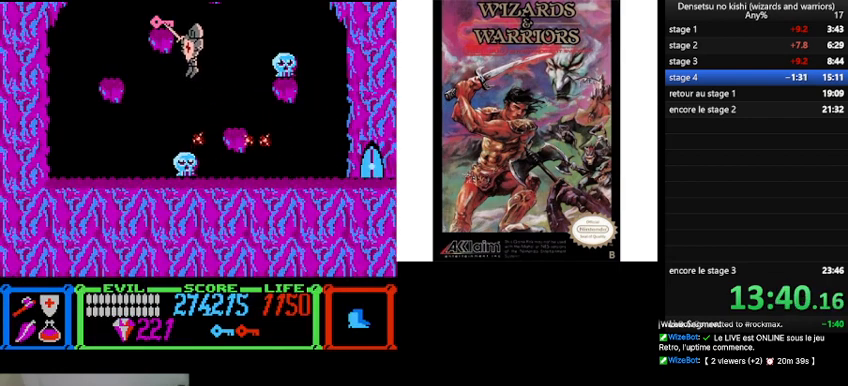
{"buttons": [], "events": [[67, "B", "up"], [467, "DPAD_LEFT", "up"]]}
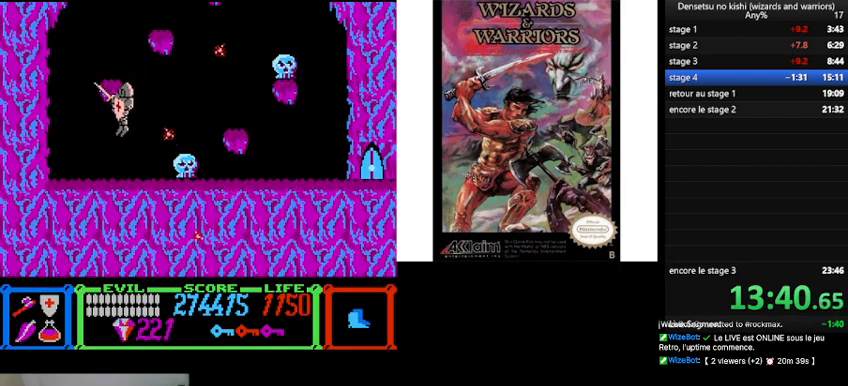
{"buttons": ["B", "DPAD_RIGHT"], "events": [[33, "DPAD_RIGHT", "down"], [467, "B", "down"]]}
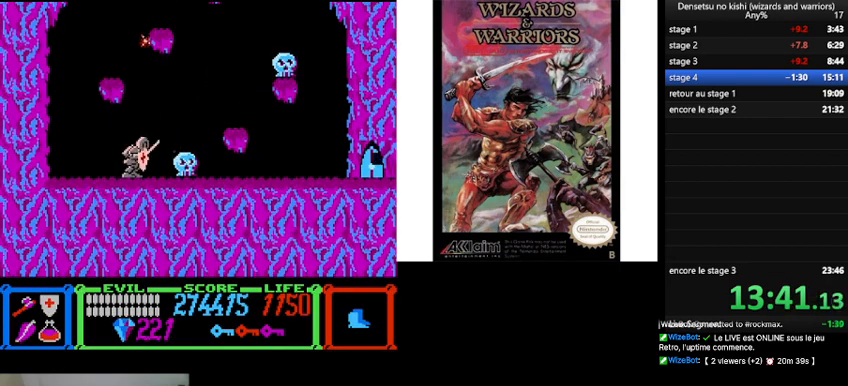
{"buttons": ["DPAD_RIGHT"], "events": [[233, "B", "up"], [300, "A", "down"], [400, "A", "up"]]}
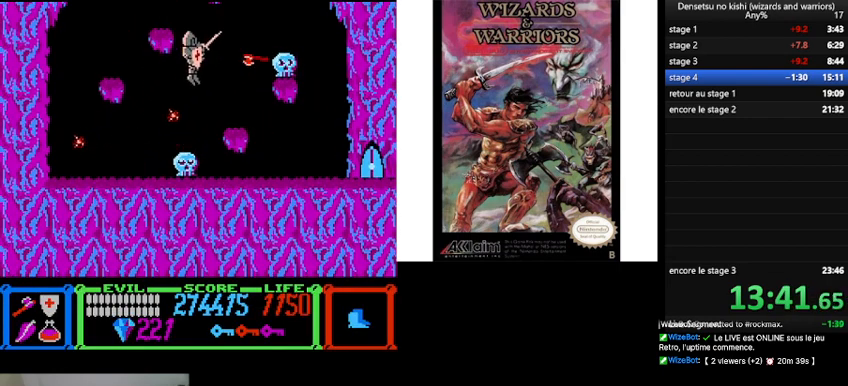
{"buttons": ["DPAD_RIGHT"], "events": []}
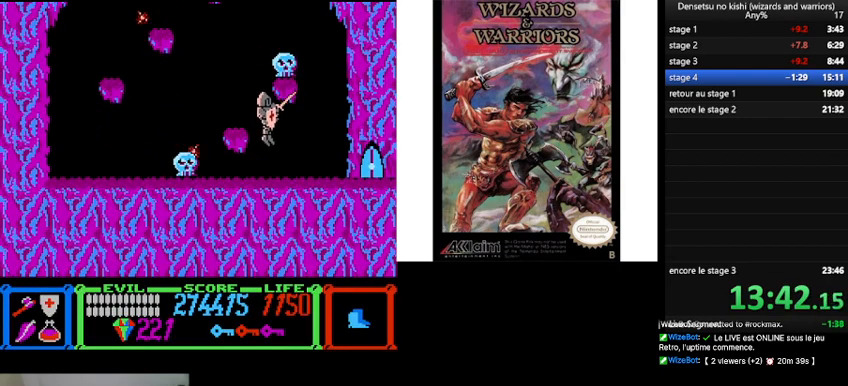
{"buttons": ["DPAD_RIGHT"], "events": []}
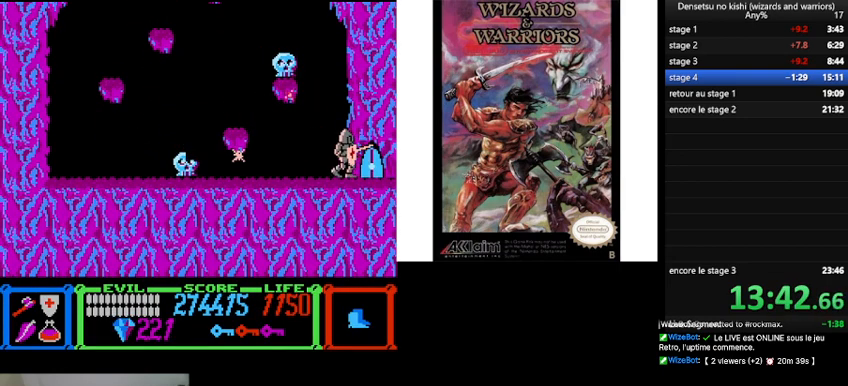
{"buttons": ["DPAD_RIGHT"], "events": []}
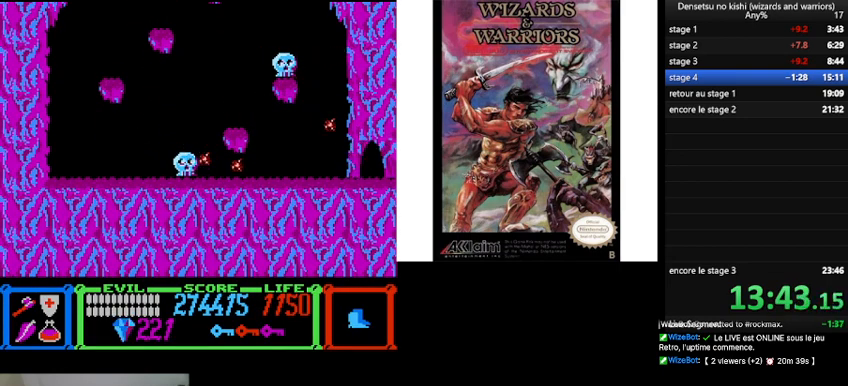
{"buttons": ["DPAD_RIGHT"], "events": []}
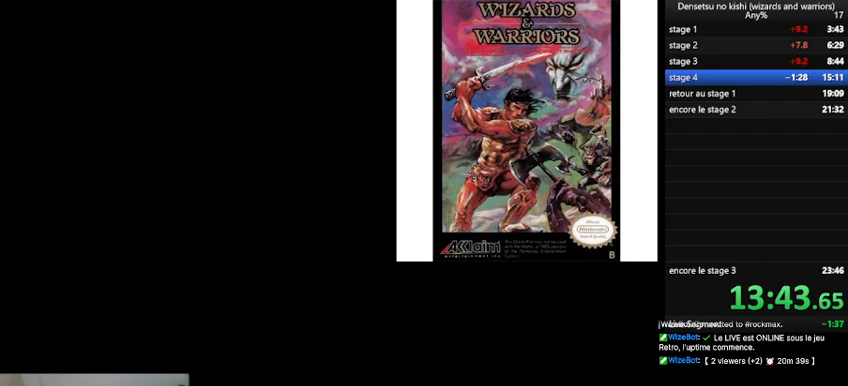
{"buttons": ["DPAD_RIGHT"], "events": []}
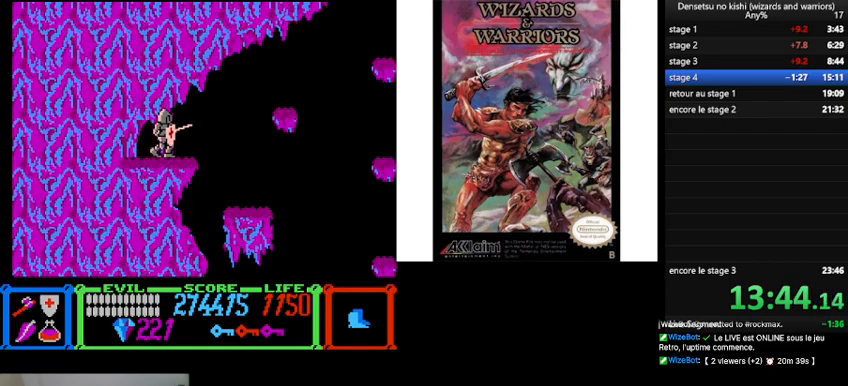
{"buttons": ["DPAD_RIGHT"], "events": []}
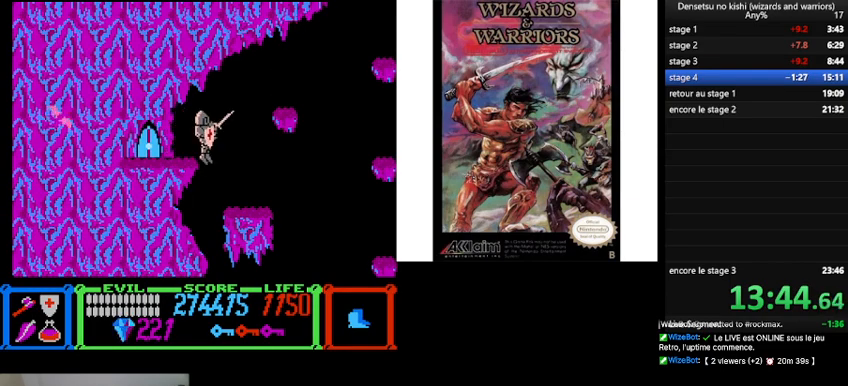
{"buttons": ["B", "DPAD_RIGHT"], "events": [[400, "B", "down"]]}
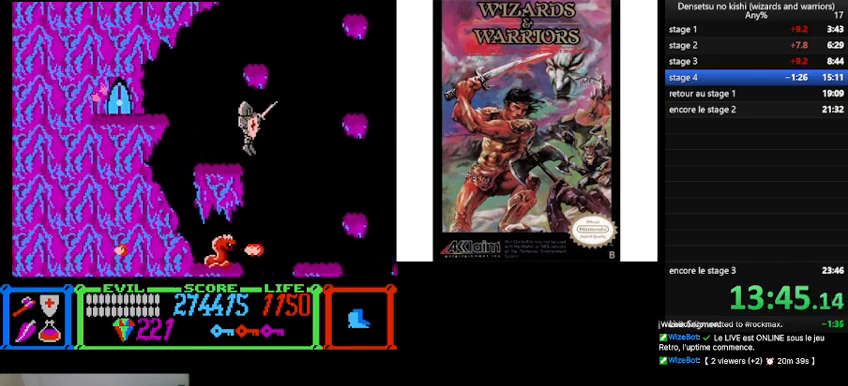
{"buttons": ["DPAD_RIGHT"], "events": [[400, "B", "up"]]}
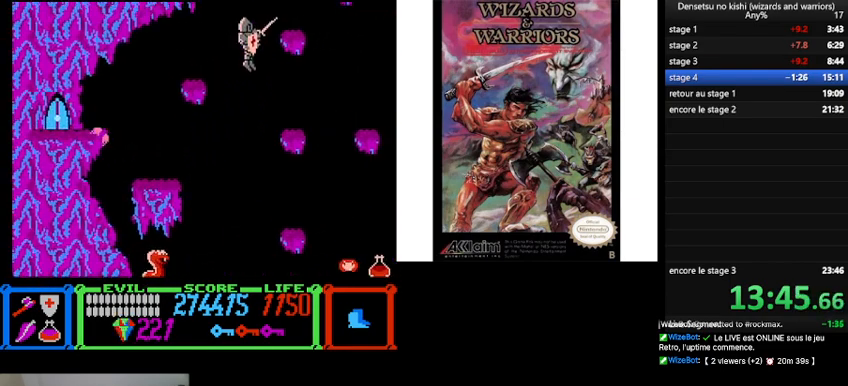
{"buttons": ["B"], "events": [[267, "DPAD_RIGHT", "up"], [333, "DPAD_LEFT", "down"], [500, "B", "down"], [500, "DPAD_LEFT", "up"]]}
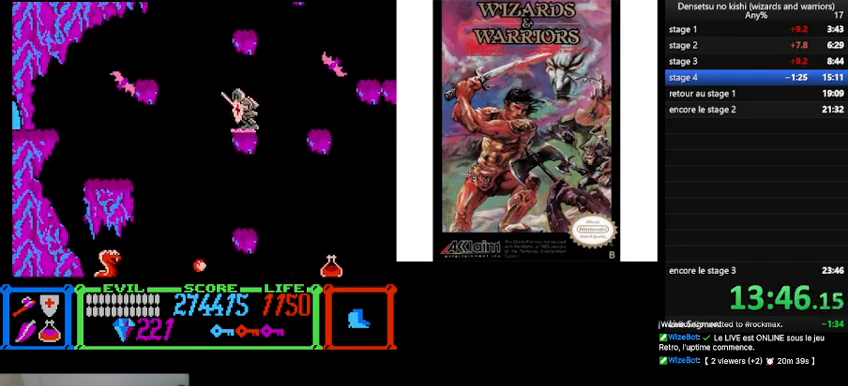
{"buttons": ["DPAD_RIGHT"], "events": [[333, "B", "up"], [467, "DPAD_RIGHT", "down"]]}
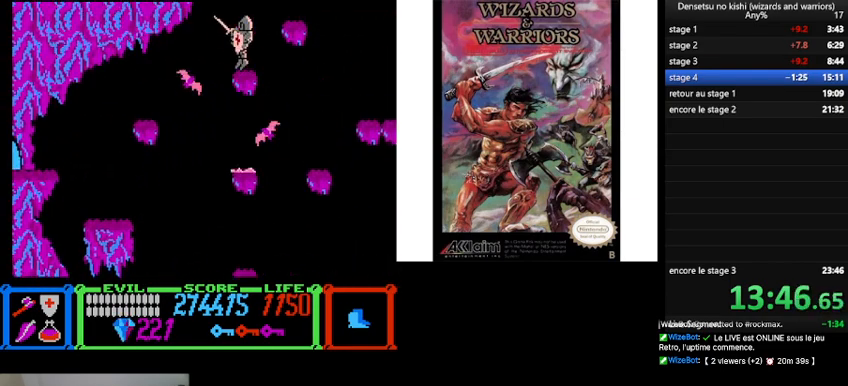
{"buttons": ["B"], "events": [[200, "B", "down"], [433, "DPAD_RIGHT", "up"]]}
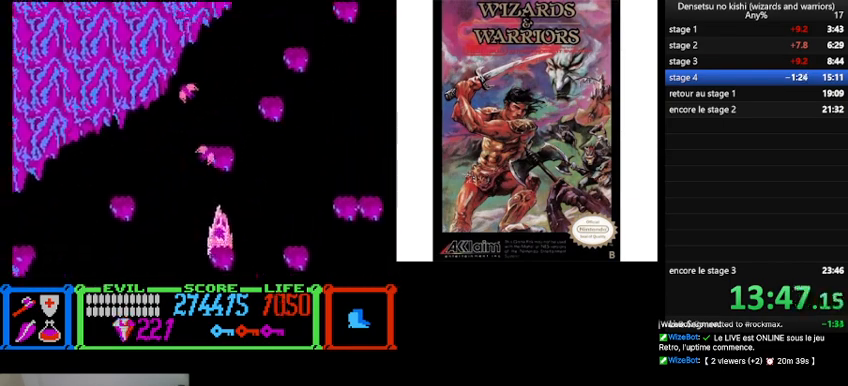
{"buttons": [], "events": [[67, "B", "up"], [300, "DPAD_LEFT", "down"], [400, "DPAD_LEFT", "up"]]}
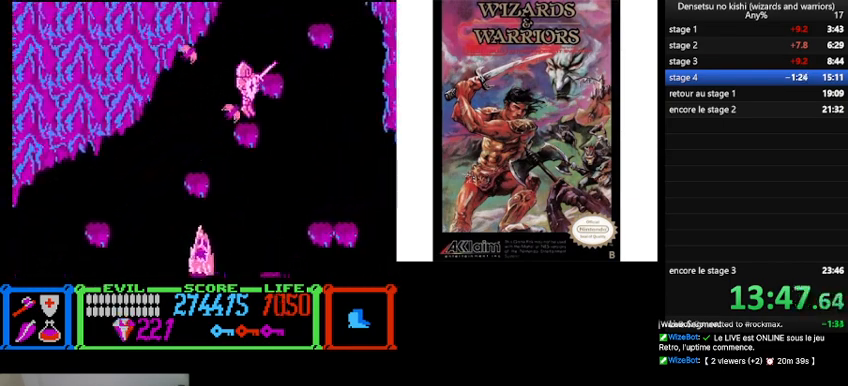
{"buttons": ["B", "DPAD_RIGHT"], "events": [[233, "B", "down"], [333, "DPAD_RIGHT", "down"]]}
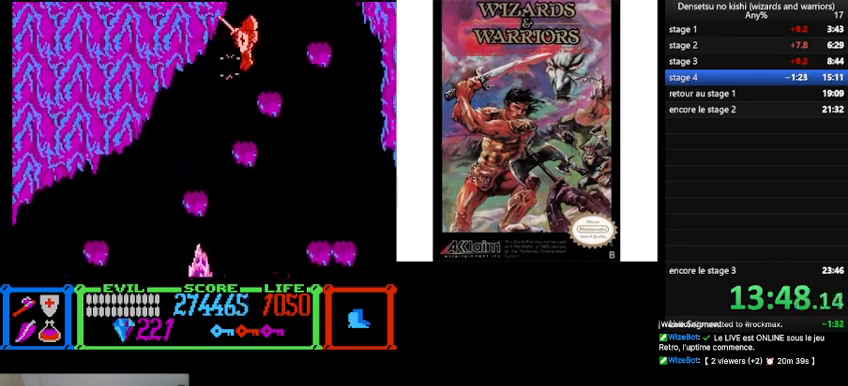
{"buttons": [], "events": [[33, "B", "up"], [200, "DPAD_RIGHT", "up"]]}
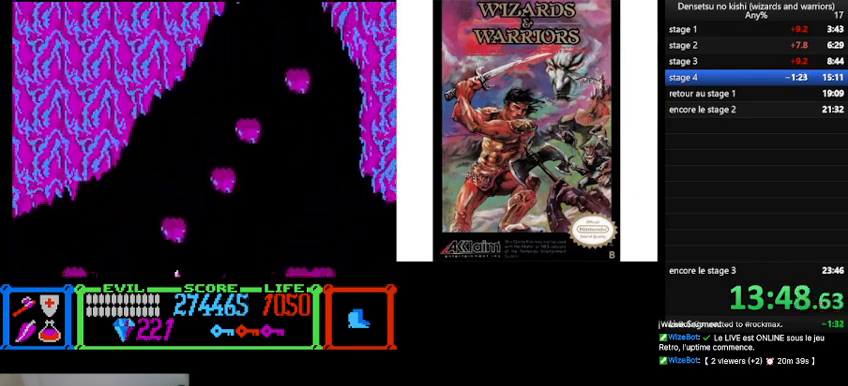
{"buttons": ["DPAD_RIGHT"], "events": [[133, "B", "down"], [200, "DPAD_RIGHT", "down"], [467, "B", "up"]]}
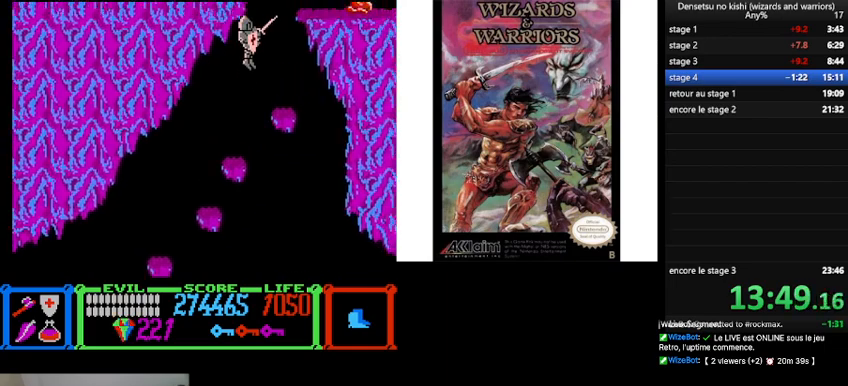
{"buttons": [], "events": [[167, "DPAD_RIGHT", "up"]]}
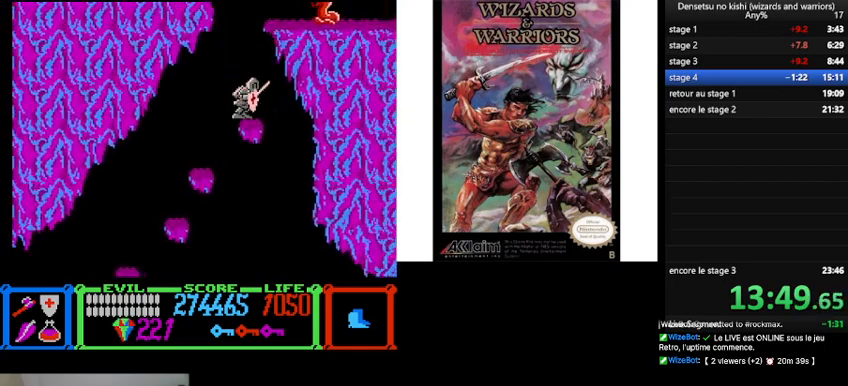
{"buttons": ["A", "DPAD_RIGHT"], "events": [[67, "B", "down"], [133, "DPAD_RIGHT", "down"], [400, "A", "down"], [433, "B", "up"]]}
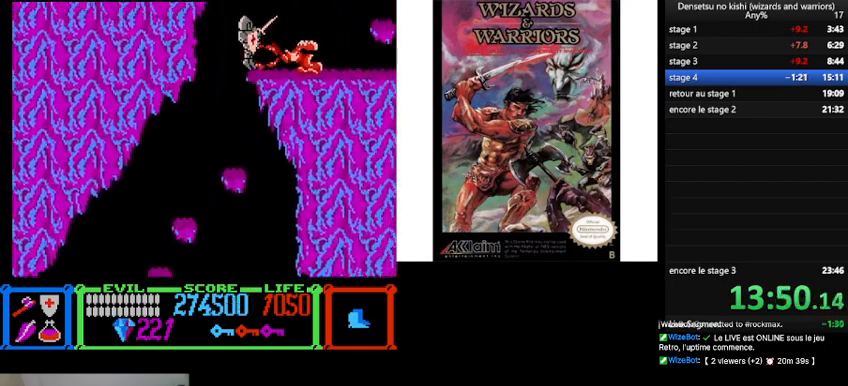
{"buttons": ["B", "DPAD_RIGHT"], "events": [[33, "A", "up"], [500, "B", "down"]]}
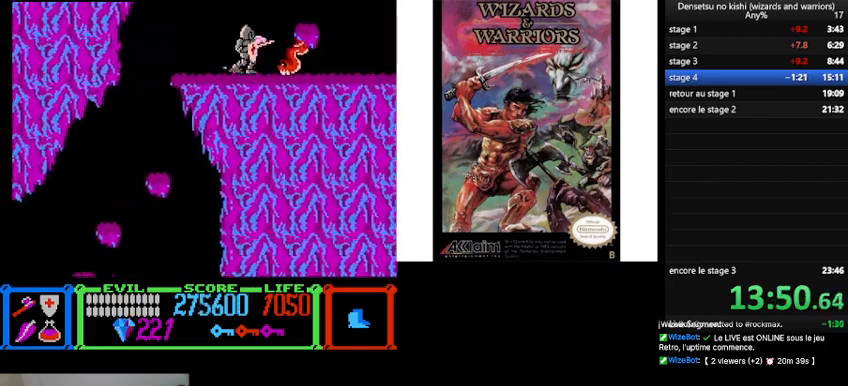
{"buttons": [], "events": [[133, "B", "up"], [333, "DPAD_RIGHT", "up"]]}
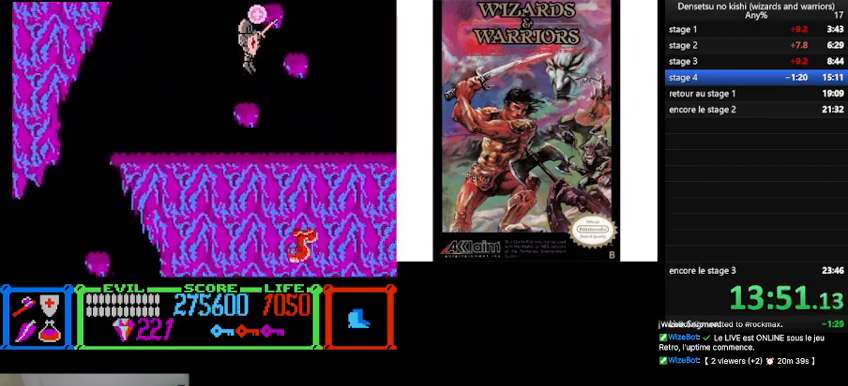
{"buttons": ["B"], "events": [[267, "B", "down"]]}
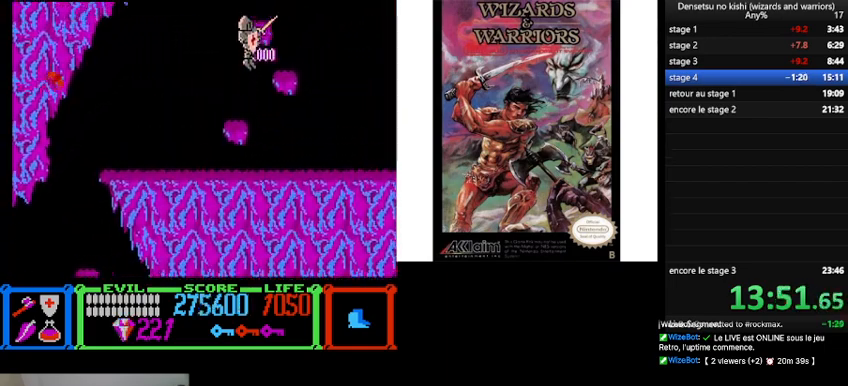
{"buttons": ["DPAD_RIGHT"], "events": [[133, "DPAD_RIGHT", "down"], [200, "B", "up"], [333, "DPAD_RIGHT", "up"], [467, "DPAD_RIGHT", "down"]]}
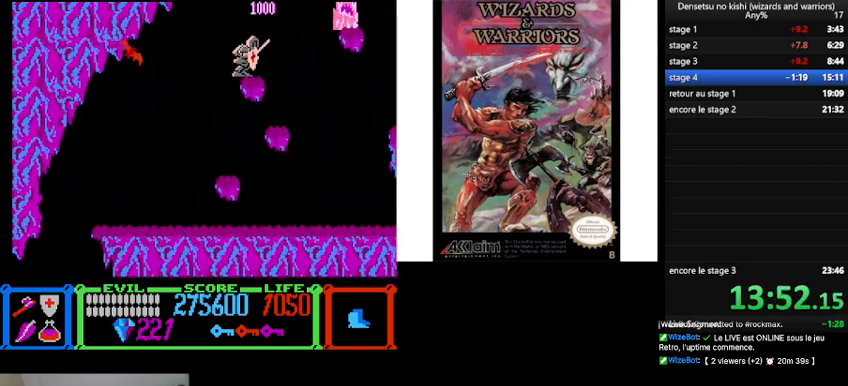
{"buttons": ["A", "B", "DPAD_RIGHT"], "events": [[167, "B", "down"], [267, "A", "down"]]}